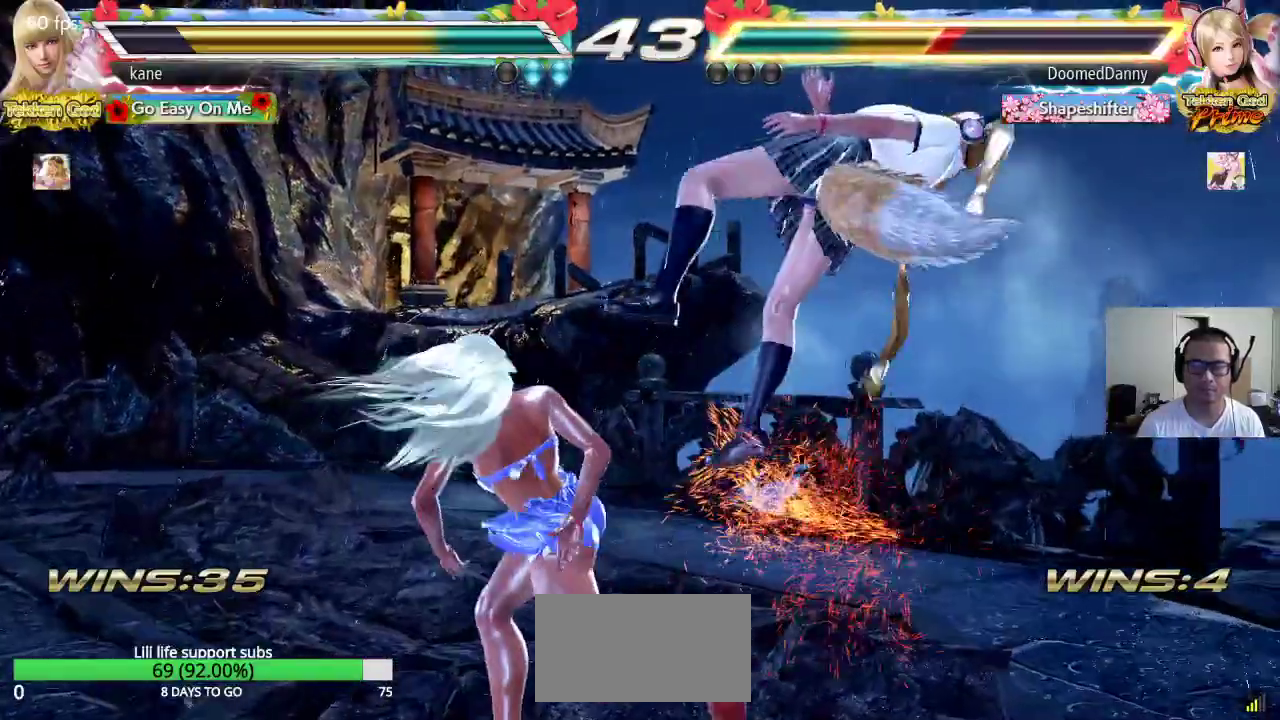
Gameplay with a controller (arcade stick); each line is a JSON object with the inputs held at the frame after it. "events" lists button and stick changes between this image and that frame as [ms after this image, input, new state], when the widget could be followed in between. Not read: L3 R3.
{"buttons": [], "left_stick": "center", "events": []}
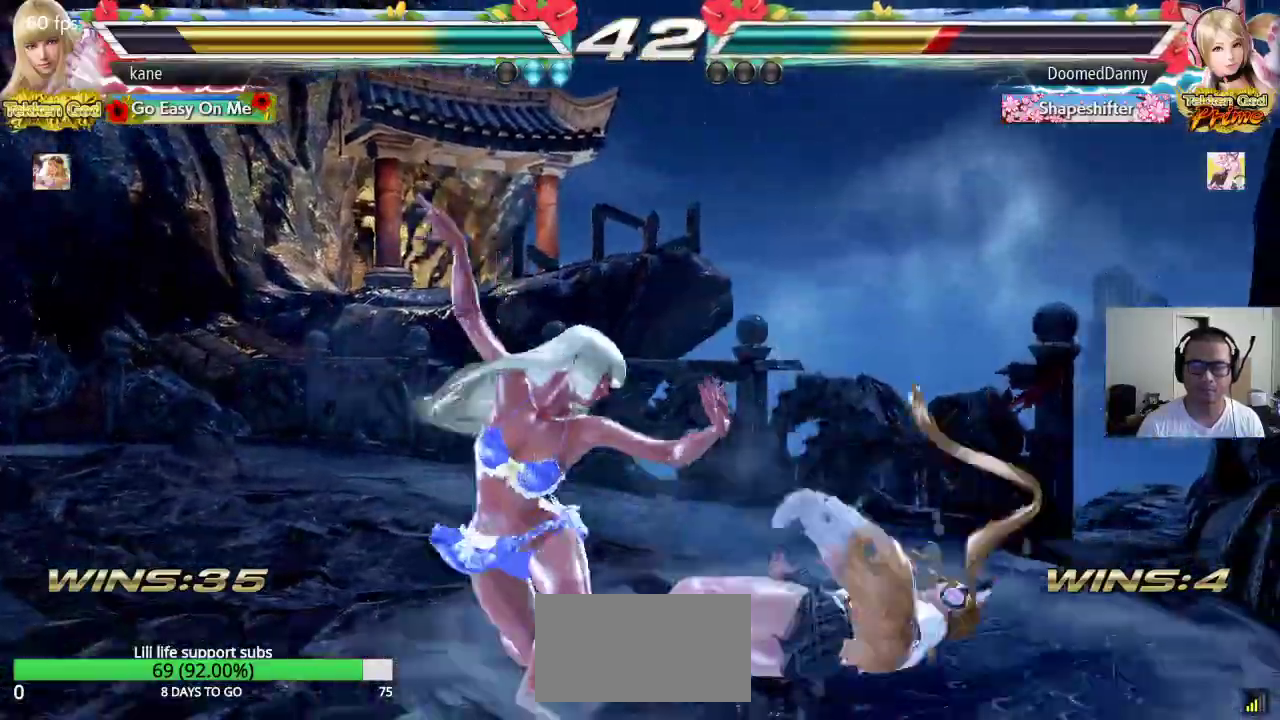
{"buttons": [], "left_stick": "center", "events": [[150, "left_stick", "right"], [217, "CIRCLE", "down"], [217, "CROSS", "down"], [283, "CIRCLE", "up"], [300, "CROSS", "up"], [317, "left_stick", "center"]]}
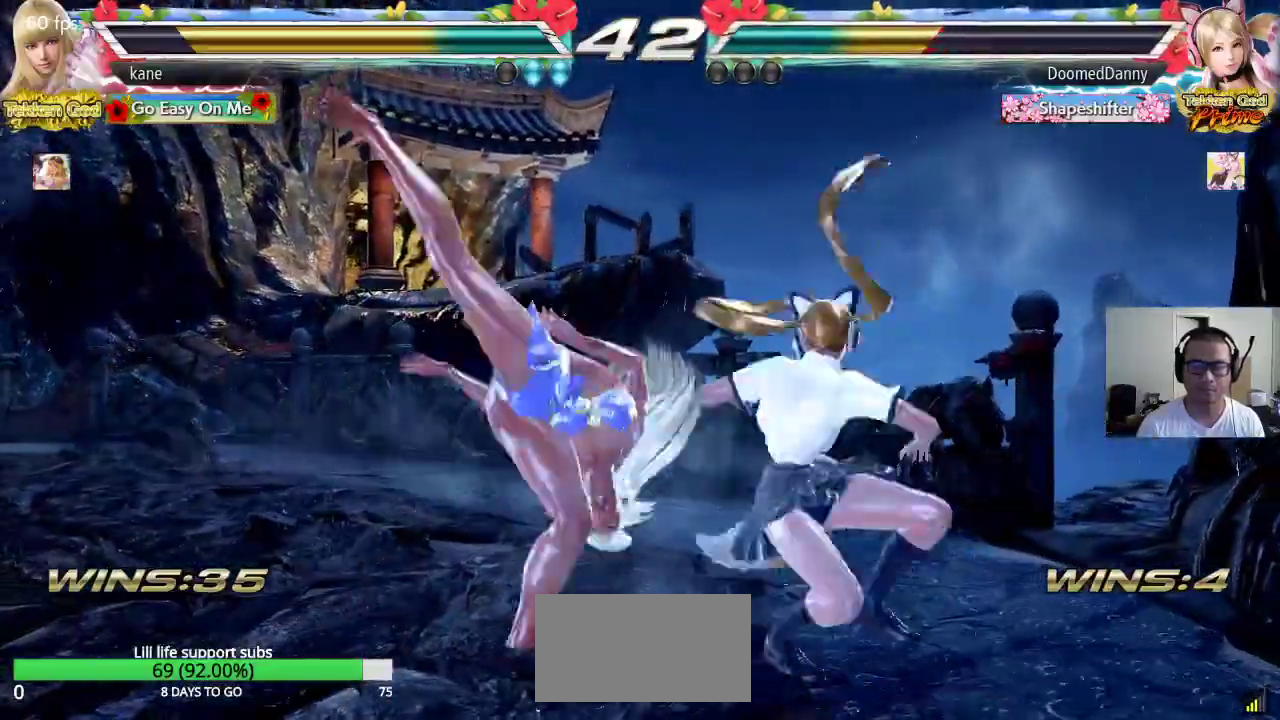
{"buttons": [], "left_stick": "center", "events": []}
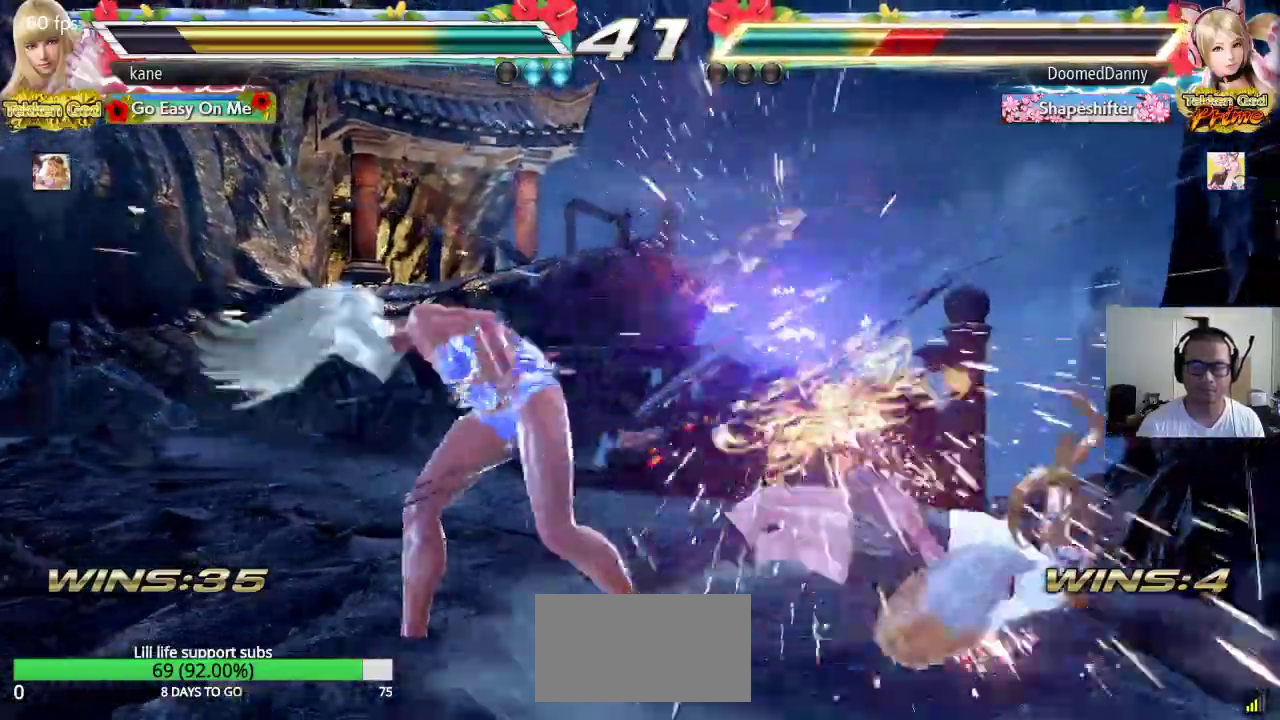
{"buttons": ["CROSS"], "left_stick": "right", "events": [[117, "left_stick", "right"], [167, "CIRCLE", "down"], [217, "CIRCLE", "up"], [250, "CIRCLE", "down"], [300, "CIRCLE", "up"], [317, "CROSS", "down"], [383, "TRIANGLE", "down"], [500, "TRIANGLE", "up"]]}
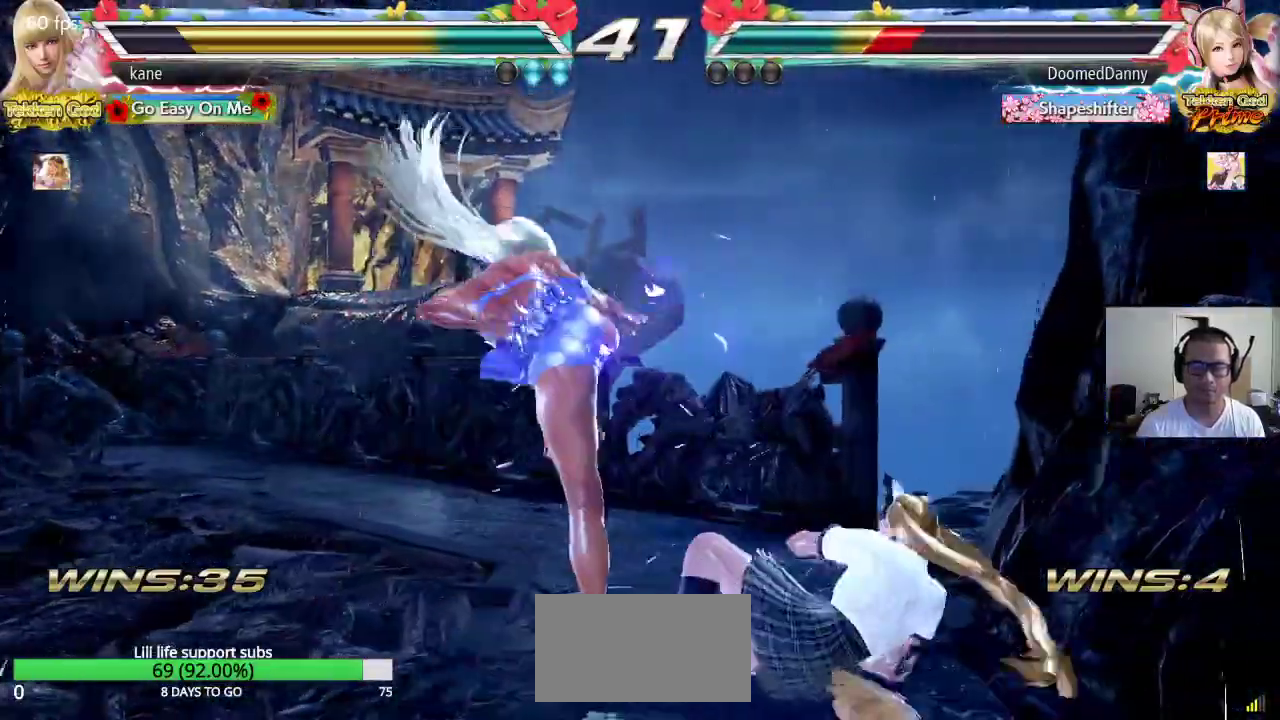
{"buttons": [], "left_stick": "left"}
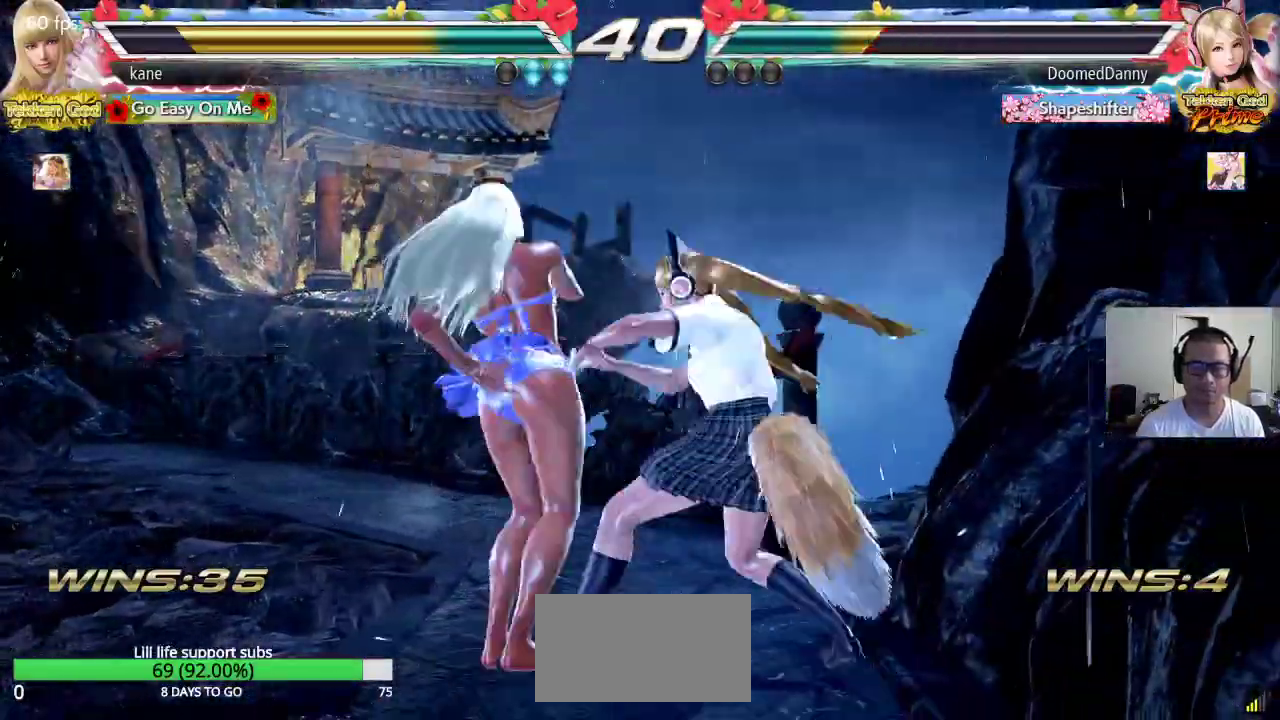
{"buttons": [], "left_stick": "center", "events": [[467, "left_stick", "center"]]}
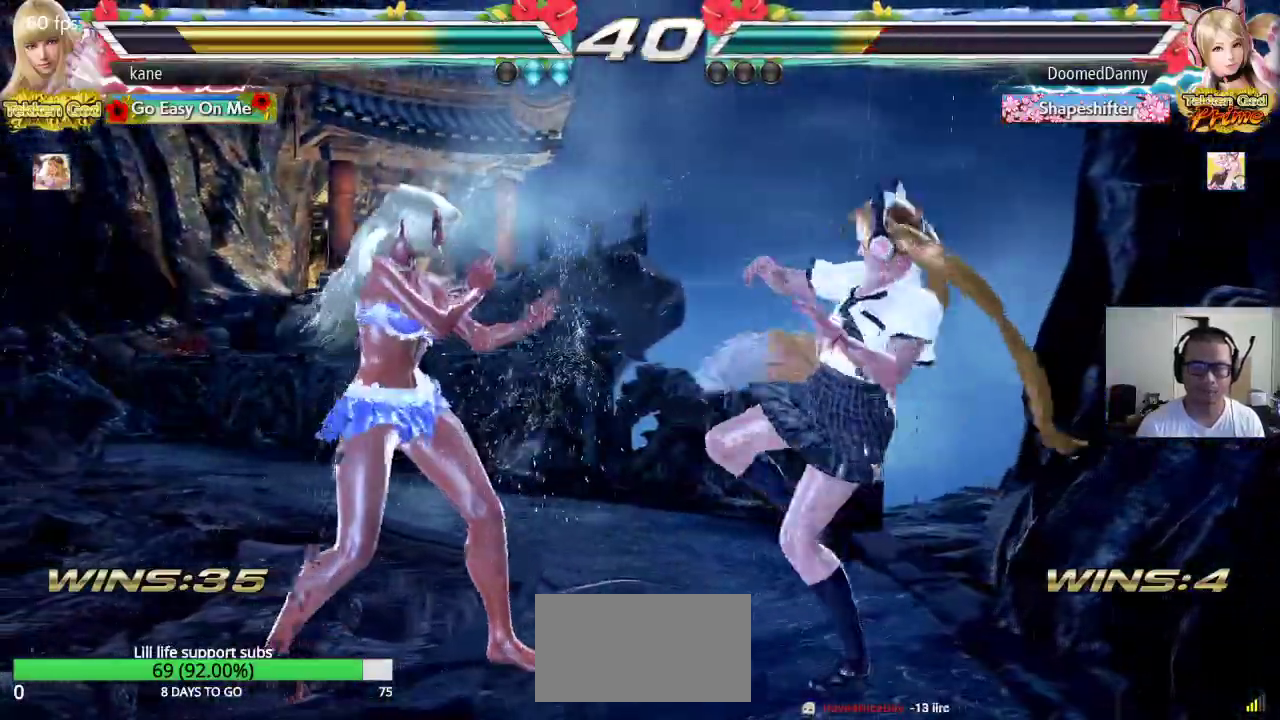
{"buttons": [], "left_stick": "center", "events": [[33, "left_stick", "left"], [100, "left_stick", "center"], [167, "left_stick", "left"], [450, "left_stick", "center"]]}
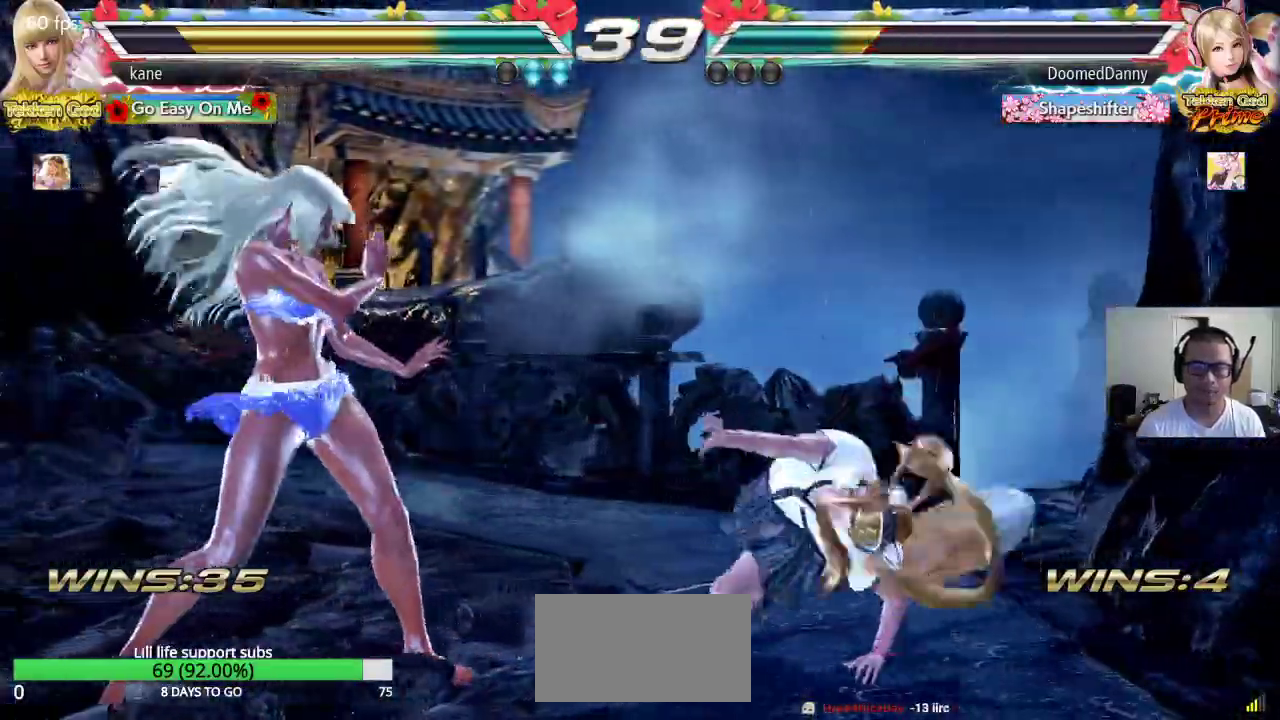
{"buttons": [], "left_stick": "left", "events": [[17, "left_stick", "left"], [367, "left_stick", "center"], [450, "left_stick", "left"]]}
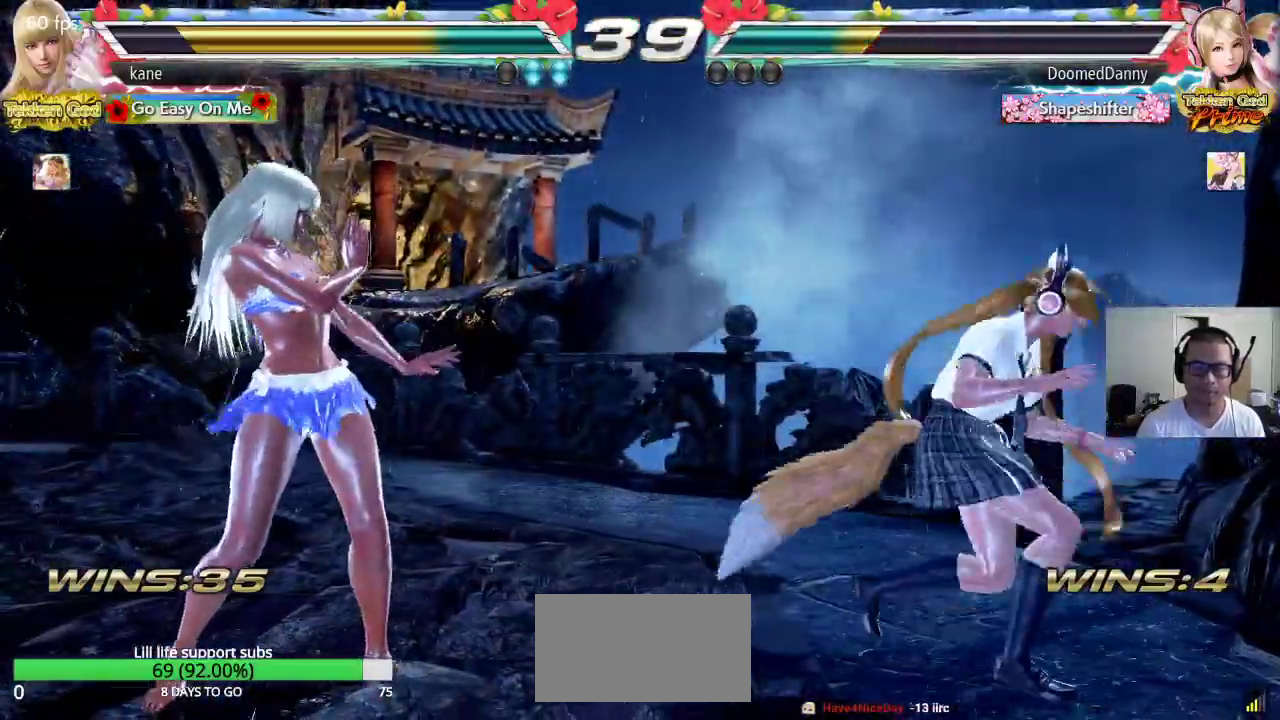
{"buttons": [], "left_stick": "center", "events": [[17, "left_stick", "center"], [83, "left_stick", "left"], [400, "left_stick", "center"]]}
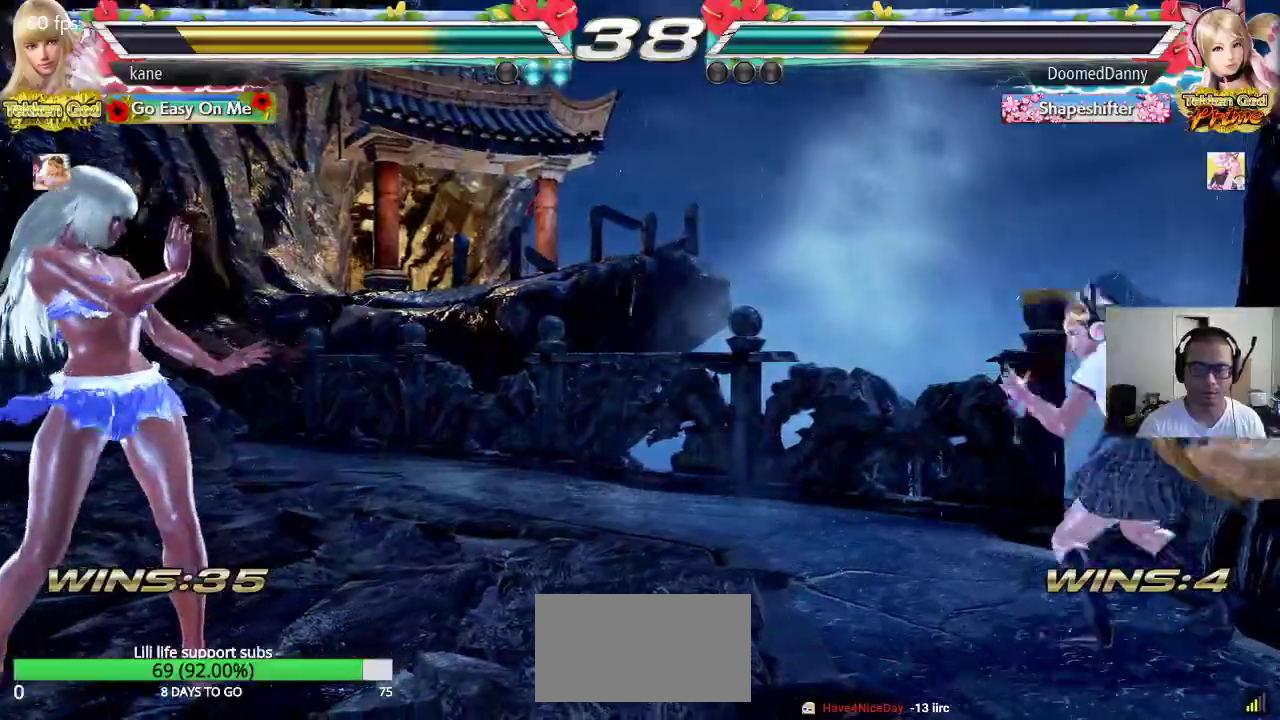
{"buttons": [], "left_stick": "center"}
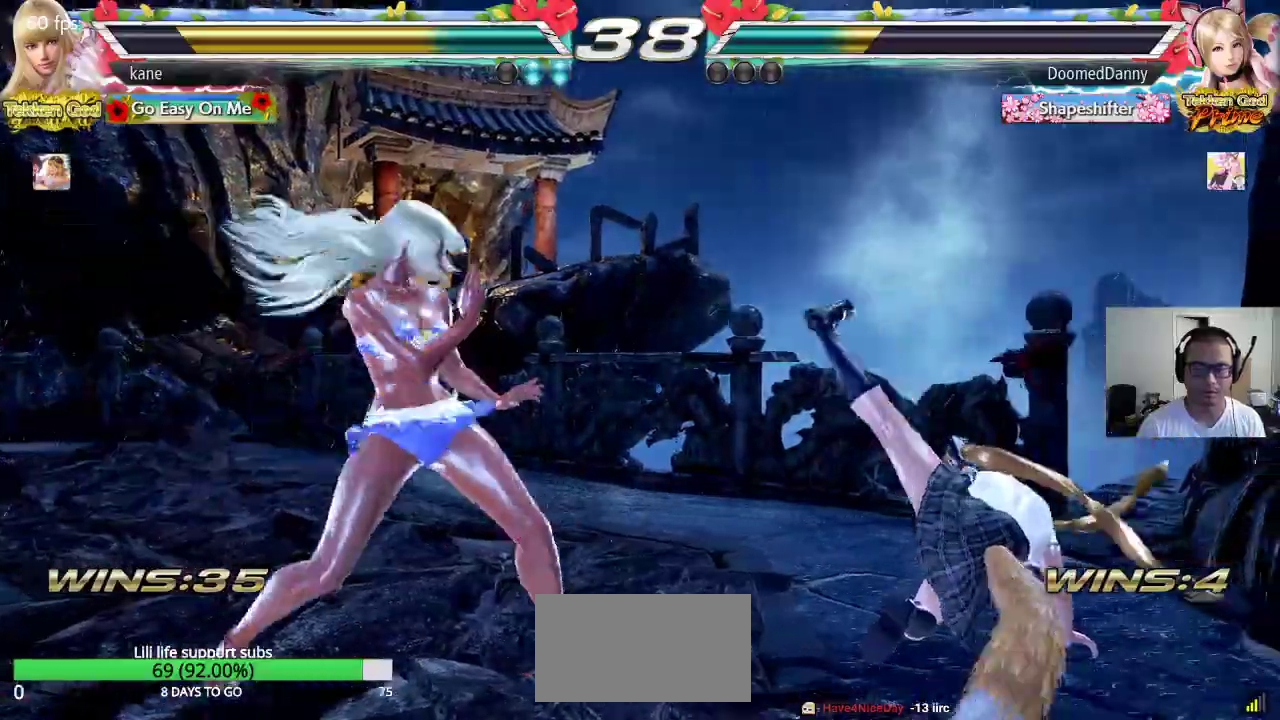
{"buttons": [], "left_stick": "center", "events": [[50, "left_stick", "left"], [167, "left_stick", "down"], [250, "left_stick", "right"], [300, "left_stick", "center"], [400, "CIRCLE", "down"], [400, "CROSS", "down"], [483, "CIRCLE", "up"], [483, "CROSS", "up"]]}
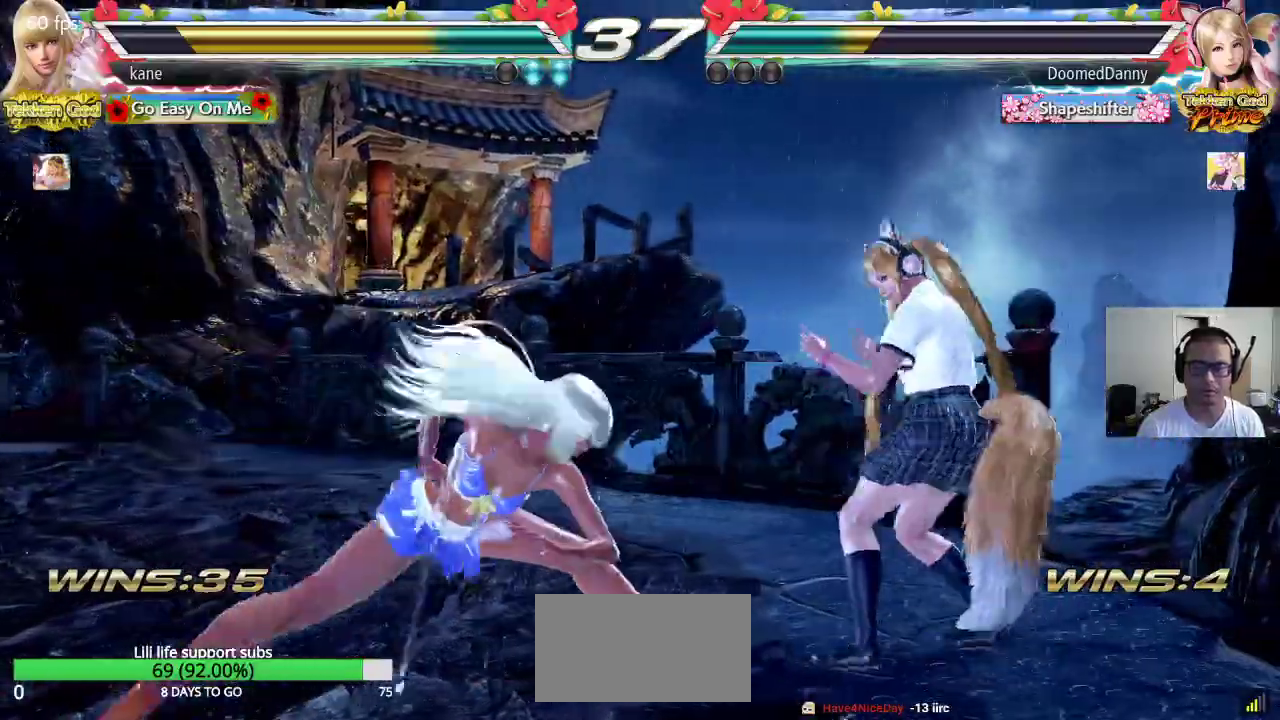
{"buttons": [], "left_stick": "center", "events": []}
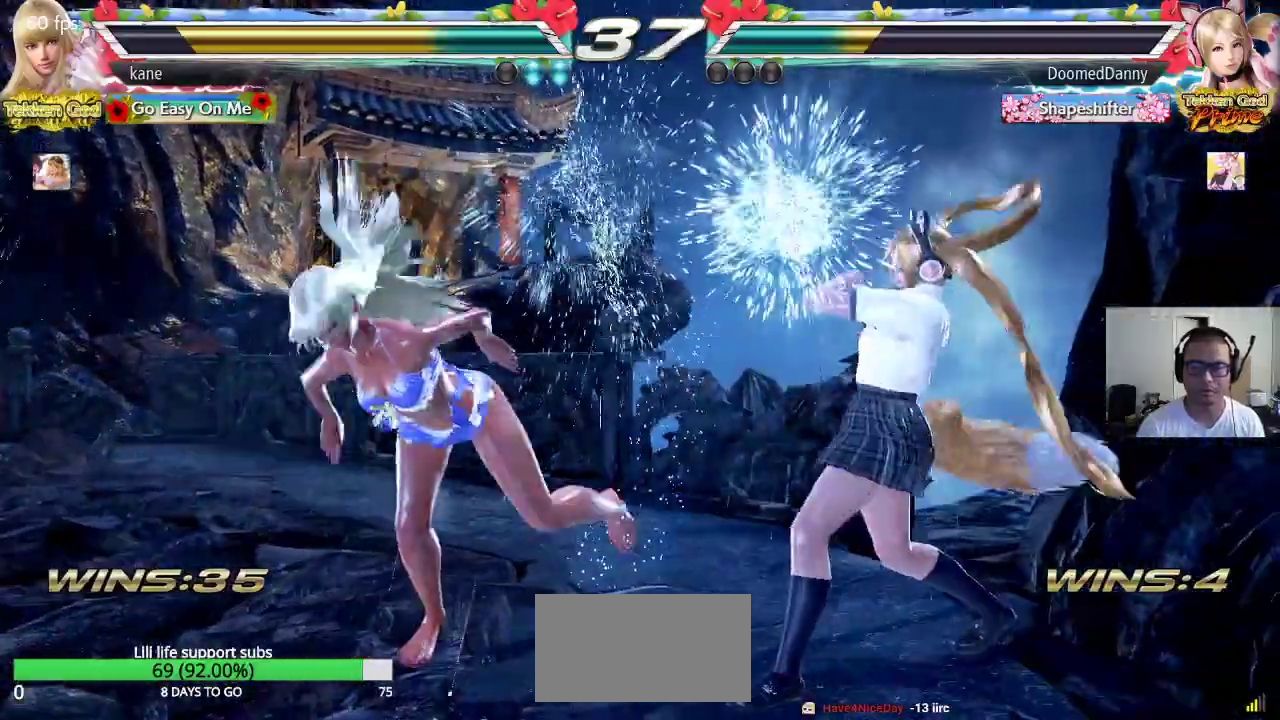
{"buttons": [], "left_stick": "center", "events": [[133, "left_stick", "down-right"], [183, "CIRCLE", "down"], [250, "CIRCLE", "up"], [333, "left_stick", "center"]]}
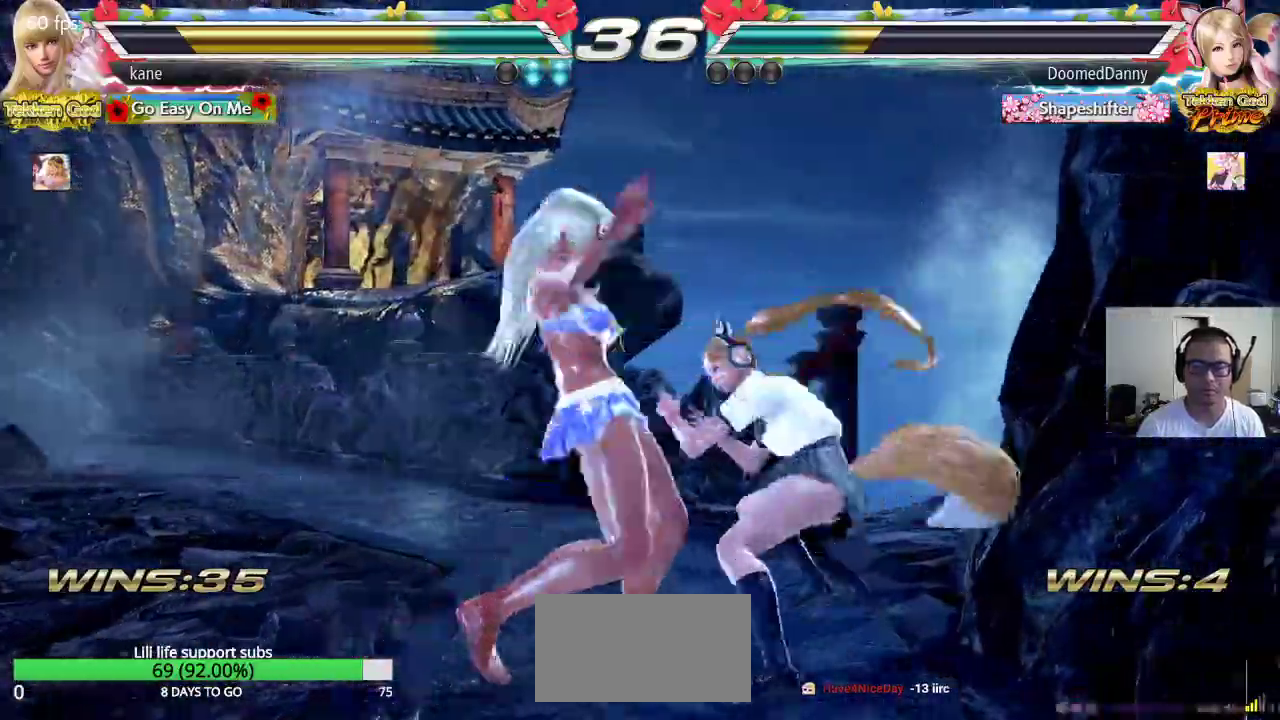
{"buttons": ["CROSS"], "left_stick": "center", "events": [[150, "CIRCLE", "down"], [233, "CIRCLE", "up"], [333, "CROSS", "down"]]}
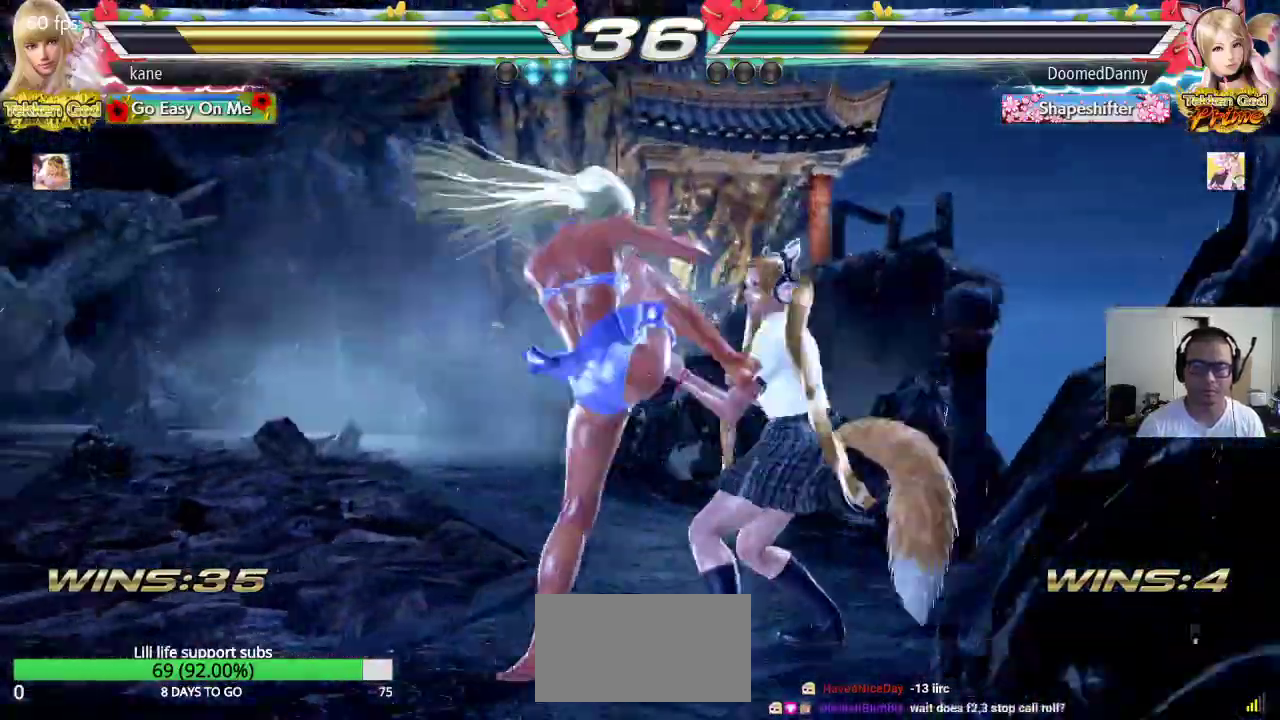
{"buttons": ["CROSS"], "left_stick": "center", "events": [[417, "left_stick", "down"], [500, "left_stick", "center"]]}